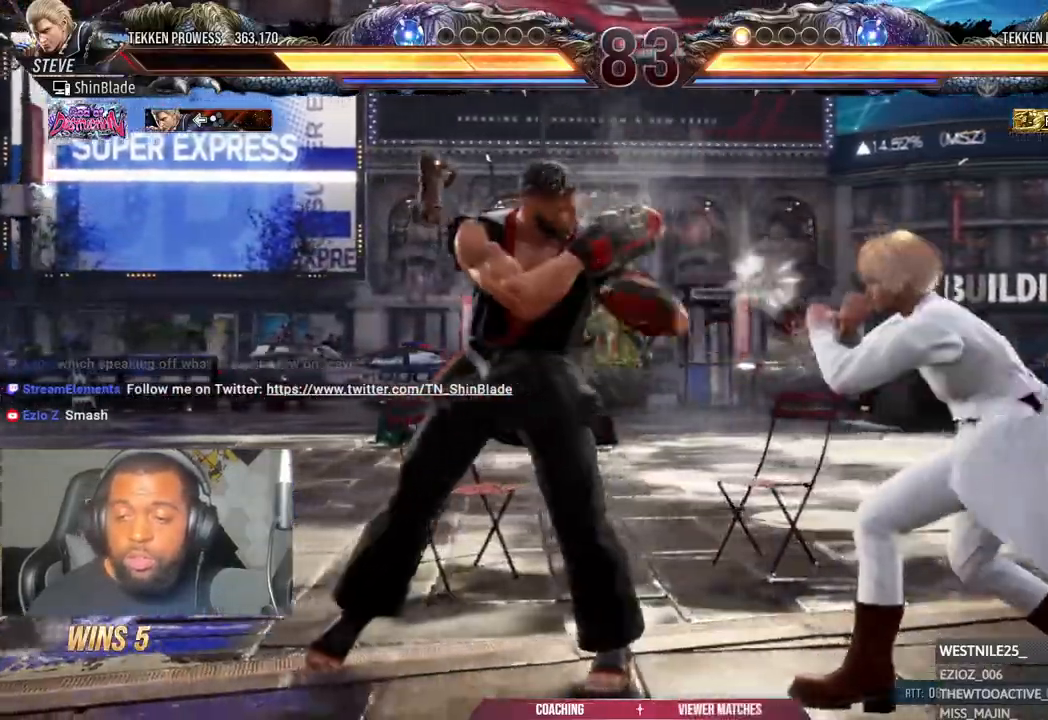
Gameplay with a controller (PlayStation layout); each line is a JSON object with the inputs held at the frame after it. "events" lists button and stick changes between this image and that frame as [ms after this image, input, new state], when the widget could be followed in between.
{"buttons": ["TRIANGLE"], "left_stick": "center", "right_stick": "center", "events": [[67, "CIRCLE", "down"], [67, "CROSS", "down"], [133, "CIRCLE", "up"], [133, "CROSS", "up"], [217, "DPAD_LEFT", "up"], [233, "TRIANGLE", "down"]]}
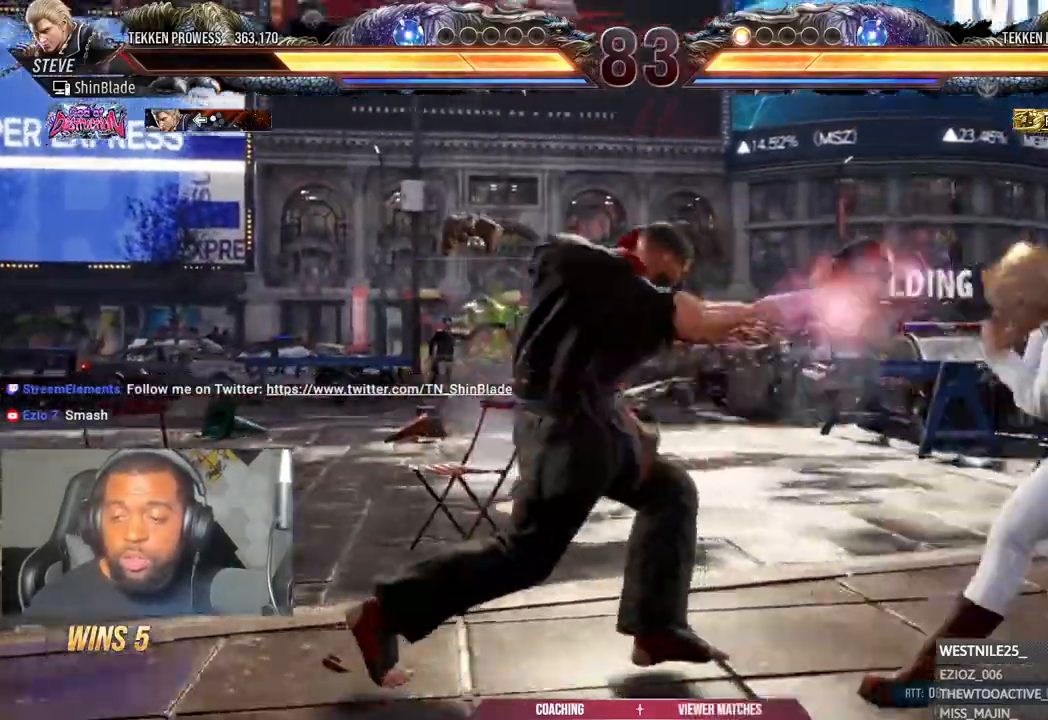
{"buttons": [], "left_stick": "center", "right_stick": "center", "events": [[100, "SQUARE", "down"], [133, "TRIANGLE", "up"], [200, "SQUARE", "up"], [267, "DPAD_LEFT", "down"], [300, "DPAD_UP", "down"], [383, "CROSS", "down"], [467, "DPAD_LEFT", "up"], [483, "CROSS", "up"], [500, "DPAD_UP", "up"]]}
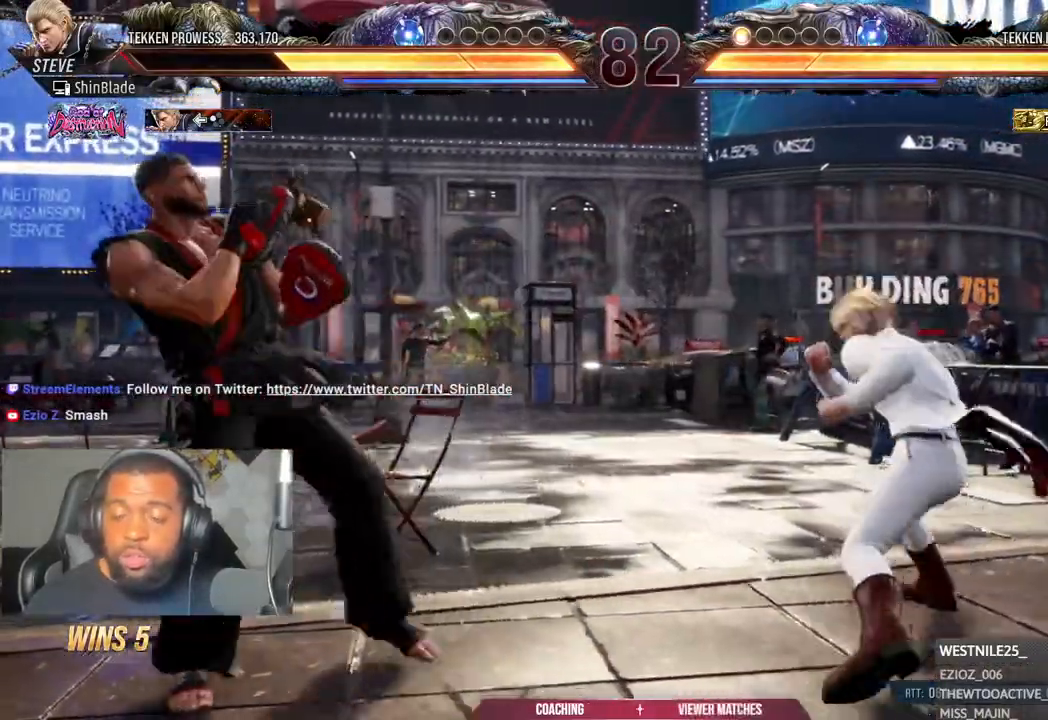
{"buttons": ["DPAD_DOWN", "DPAD_LEFT"], "left_stick": "center", "right_stick": "center", "events": [[283, "DPAD_RIGHT", "down"], [317, "CROSS", "down"], [317, "DPAD_DOWN", "down"], [400, "DPAD_RIGHT", "up"], [417, "DPAD_LEFT", "down"], [467, "CROSS", "up"]]}
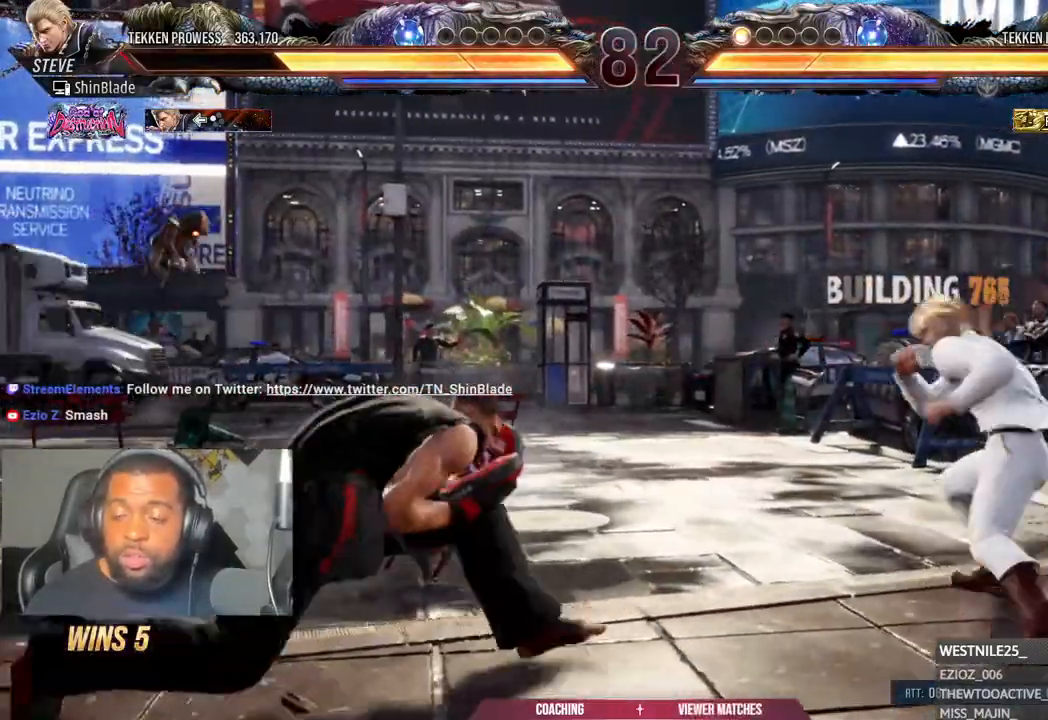
{"buttons": ["DPAD_RIGHT"], "left_stick": "center", "right_stick": "center", "events": [[100, "DPAD_LEFT", "up"], [117, "DPAD_DOWN", "up"], [233, "DPAD_RIGHT", "down"], [283, "DPAD_RIGHT", "up"], [400, "DPAD_RIGHT", "down"]]}
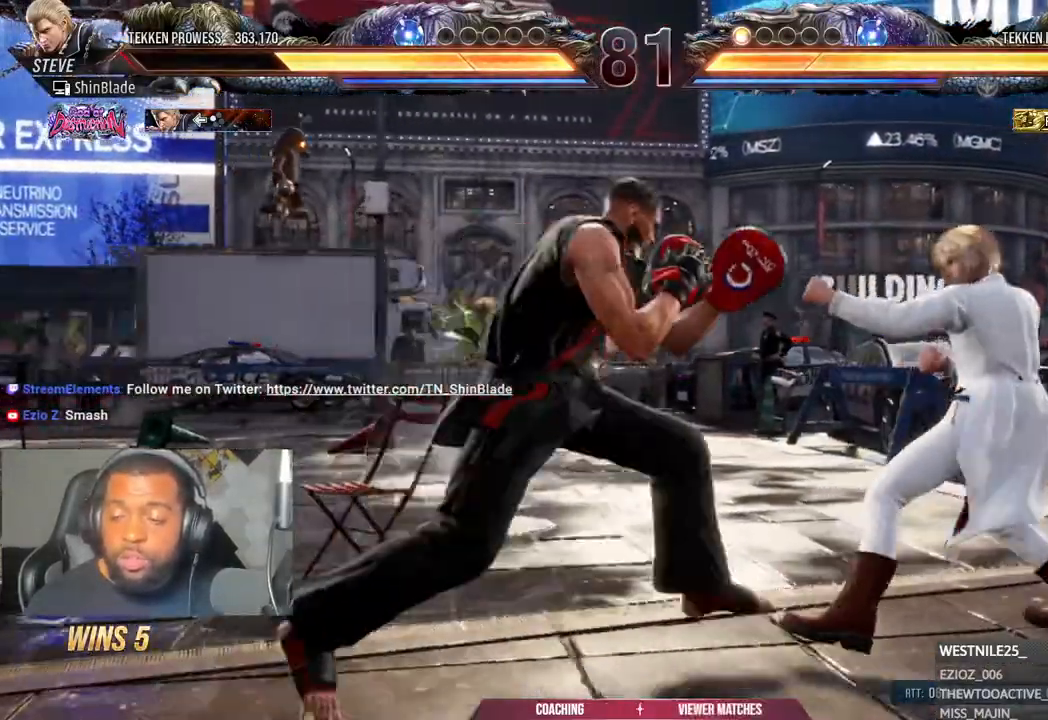
{"buttons": ["TRIANGLE"], "left_stick": "center", "right_stick": "center", "events": [[17, "TRIANGLE", "down"], [100, "DPAD_RIGHT", "up"], [167, "TRIANGLE", "up"], [300, "TRIANGLE", "down"], [367, "DPAD_LEFT", "down"], [367, "SQUARE", "down"], [383, "TRIANGLE", "up"], [433, "SQUARE", "up"], [433, "TRIANGLE", "down"], [500, "DPAD_LEFT", "up"]]}
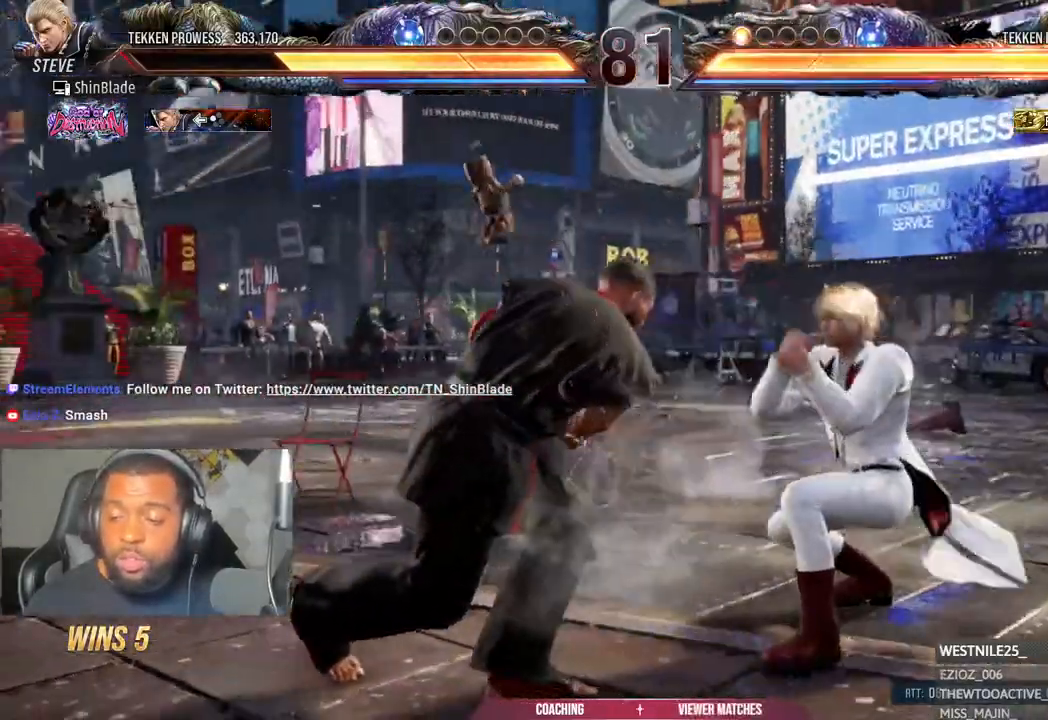
{"buttons": ["DPAD_LEFT"], "left_stick": "center", "right_stick": "center", "events": [[33, "SQUARE", "down"], [100, "TRIANGLE", "up"], [133, "SQUARE", "up"], [217, "DPAD_LEFT", "down"]]}
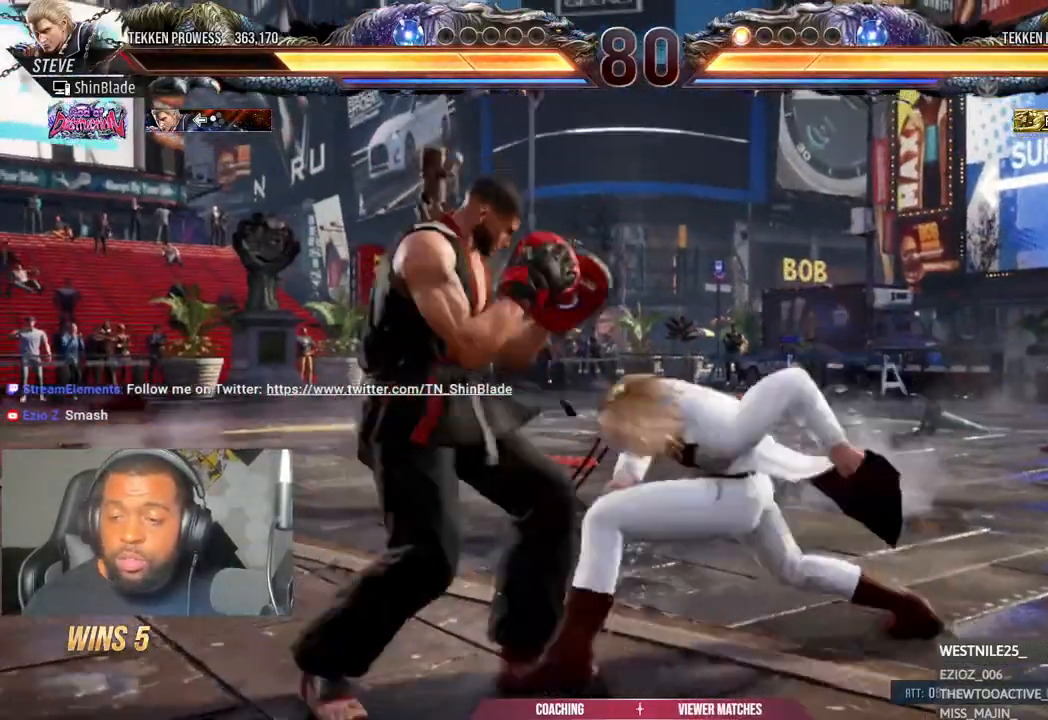
{"buttons": ["SQUARE", "DPAD_LEFT"], "left_stick": "center", "right_stick": "center", "events": [[350, "SQUARE", "down"]]}
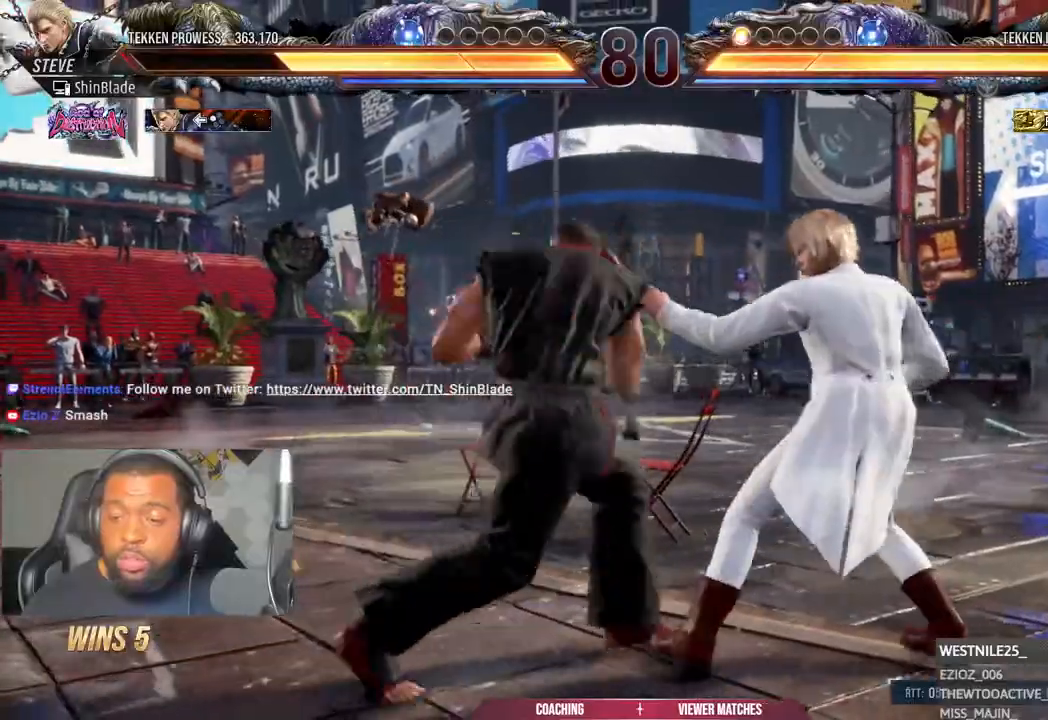
{"buttons": ["DPAD_LEFT"], "left_stick": "center", "right_stick": "center", "events": [[200, "SQUARE", "up"], [350, "SQUARE", "down"], [417, "SQUARE", "up"]]}
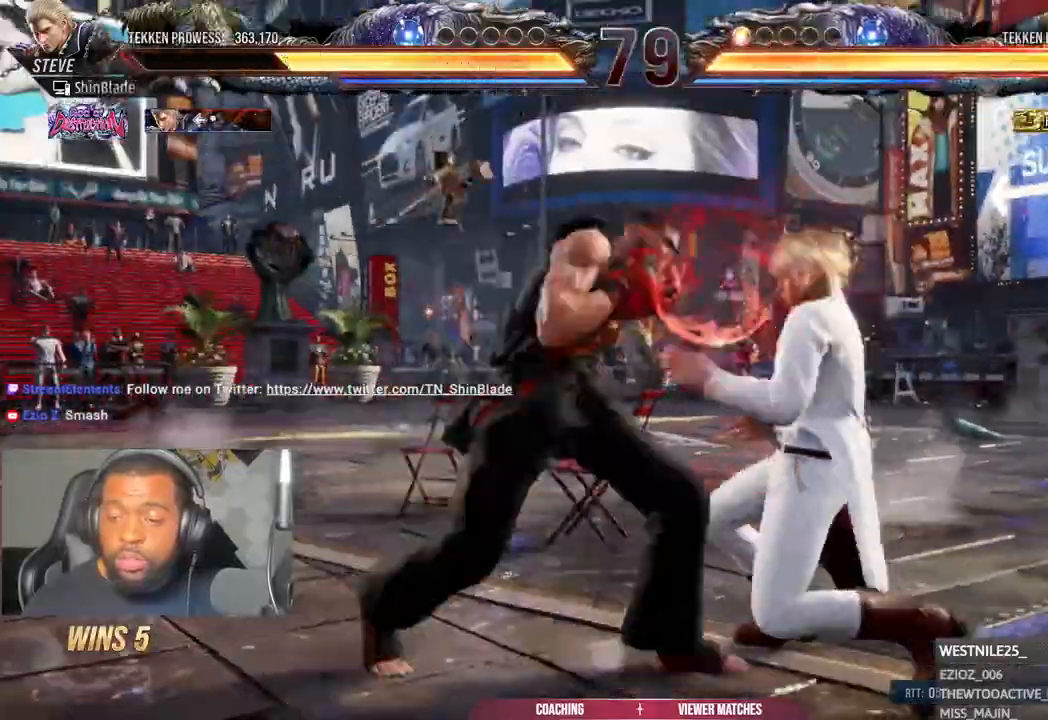
{"buttons": ["DPAD_LEFT"], "left_stick": "center", "right_stick": "center", "events": [[17, "SQUARE", "down"], [67, "SQUARE", "up"], [167, "SQUARE", "down"], [267, "SQUARE", "up"]]}
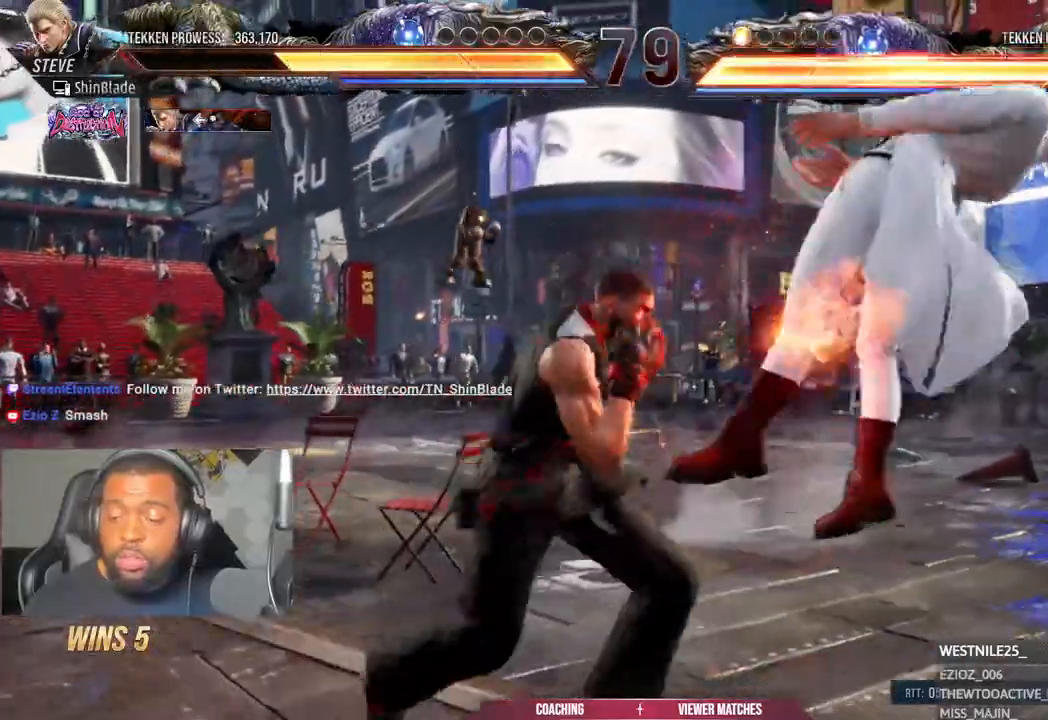
{"buttons": ["DPAD_LEFT"], "left_stick": "center", "right_stick": "center", "events": []}
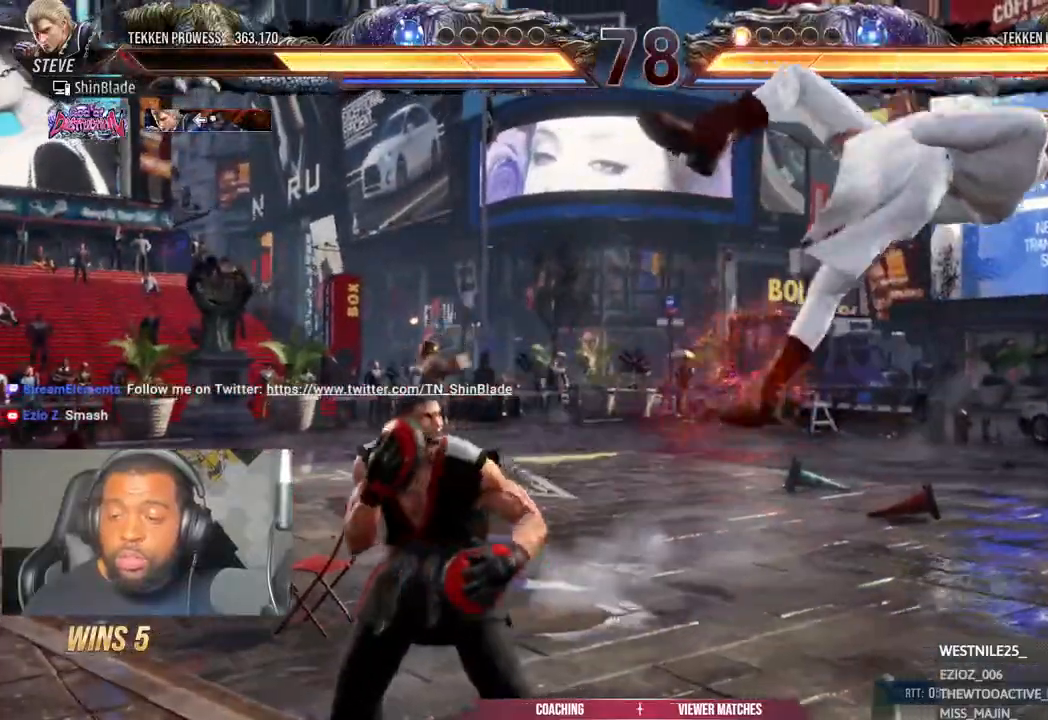
{"buttons": ["SQUARE", "DPAD_LEFT"], "left_stick": "center", "right_stick": "center", "events": [[50, "SQUARE", "down"], [117, "SQUARE", "up"], [200, "SQUARE", "down"], [283, "SQUARE", "up"], [500, "SQUARE", "down"]]}
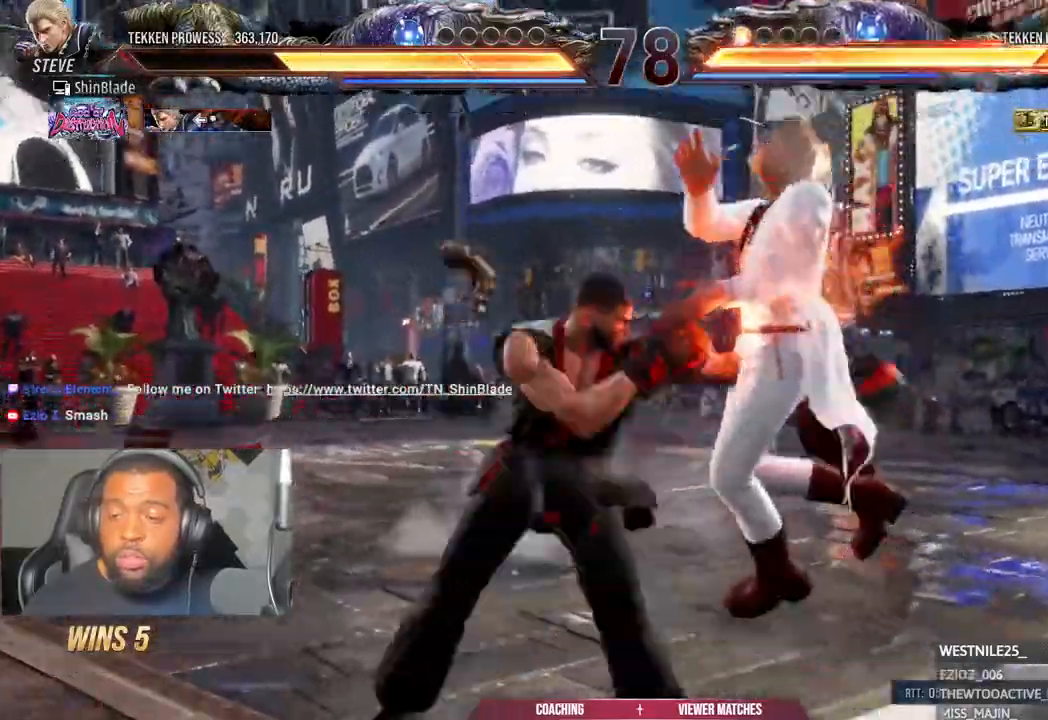
{"buttons": ["DPAD_LEFT"], "left_stick": "center", "right_stick": "center", "events": [[100, "SQUARE", "up"], [133, "TRIANGLE", "down"], [250, "TRIANGLE", "up"], [300, "TRIANGLE", "down"], [417, "TRIANGLE", "up"]]}
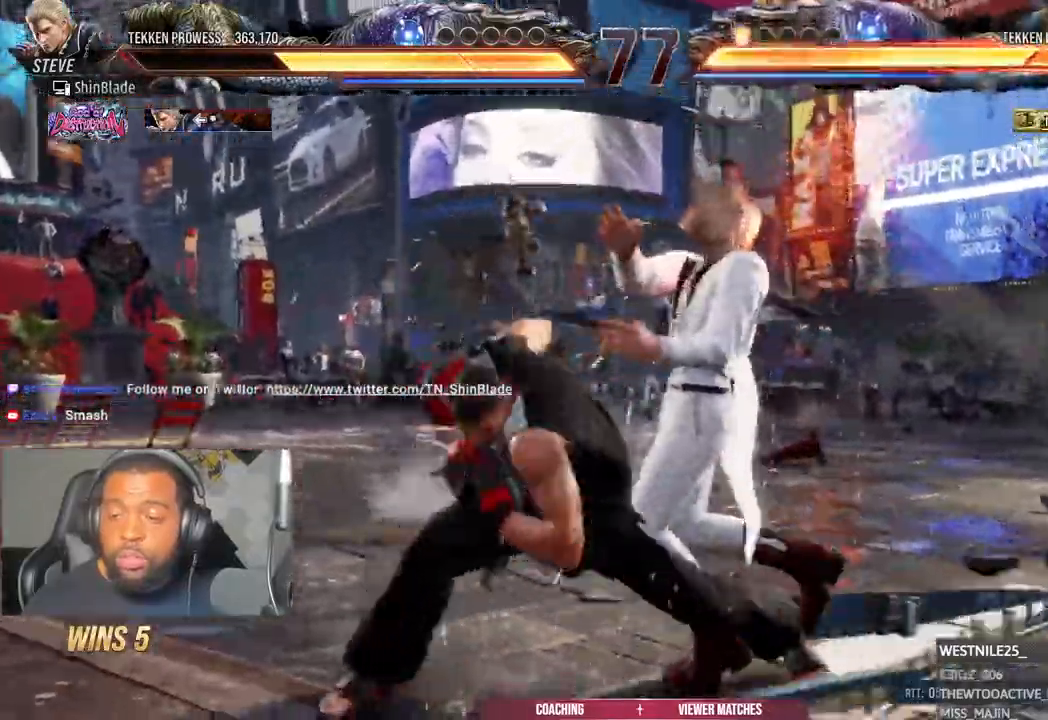
{"buttons": ["TRIANGLE", "DPAD_RIGHT"], "left_stick": "center", "right_stick": "center"}
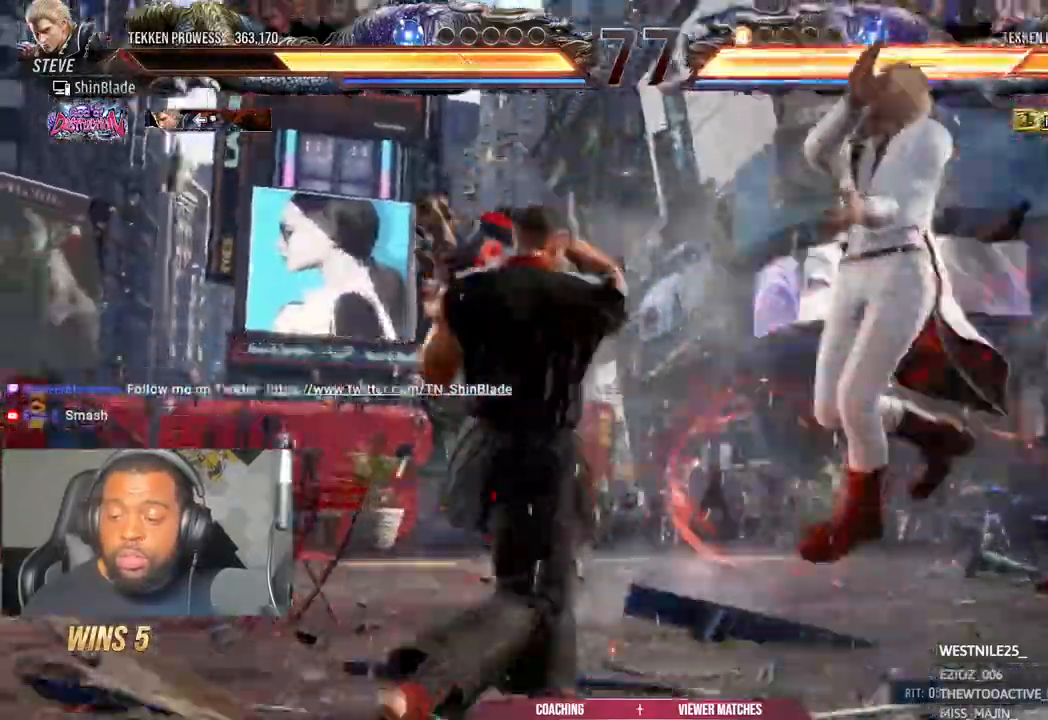
{"buttons": ["TRIANGLE", "R1"], "left_stick": "center", "right_stick": "center", "events": [[67, "DPAD_RIGHT", "up"], [133, "DPAD_RIGHT", "down"], [233, "DPAD_RIGHT", "up"], [317, "R1", "down"], [433, "R1", "up"], [500, "R1", "down"]]}
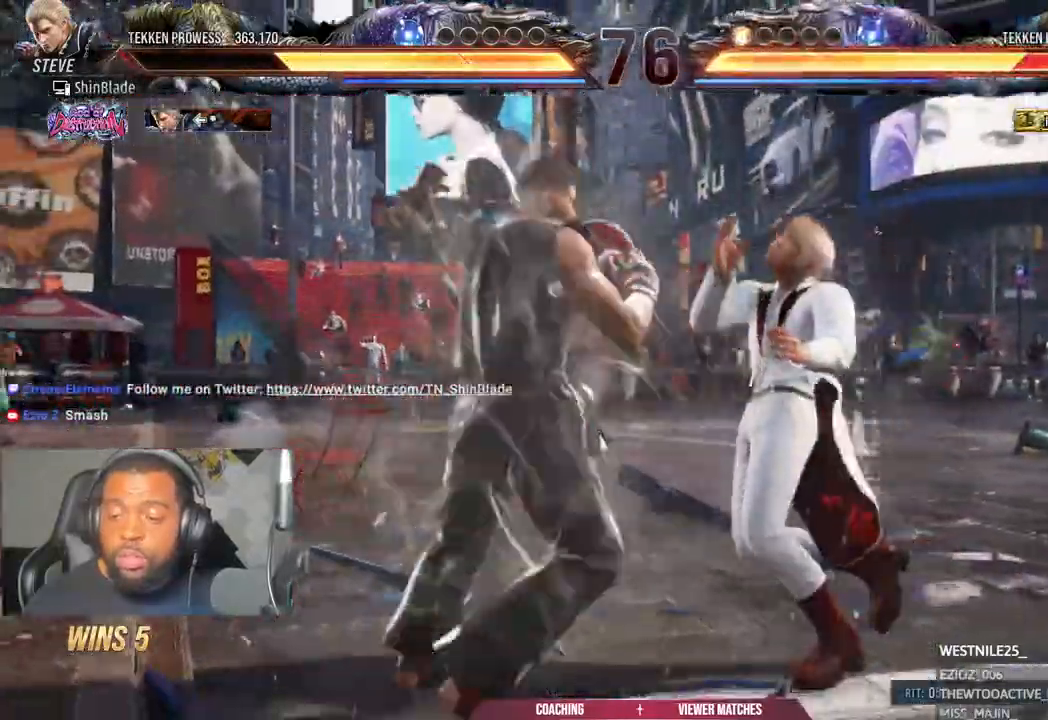
{"buttons": [], "left_stick": "center", "right_stick": "center", "events": [[100, "R1", "up"], [133, "TRIANGLE", "up"], [150, "R1", "down"], [167, "CIRCLE", "down"], [300, "R1", "up"], [350, "CIRCLE", "up"], [350, "R1", "down"], [483, "R1", "up"]]}
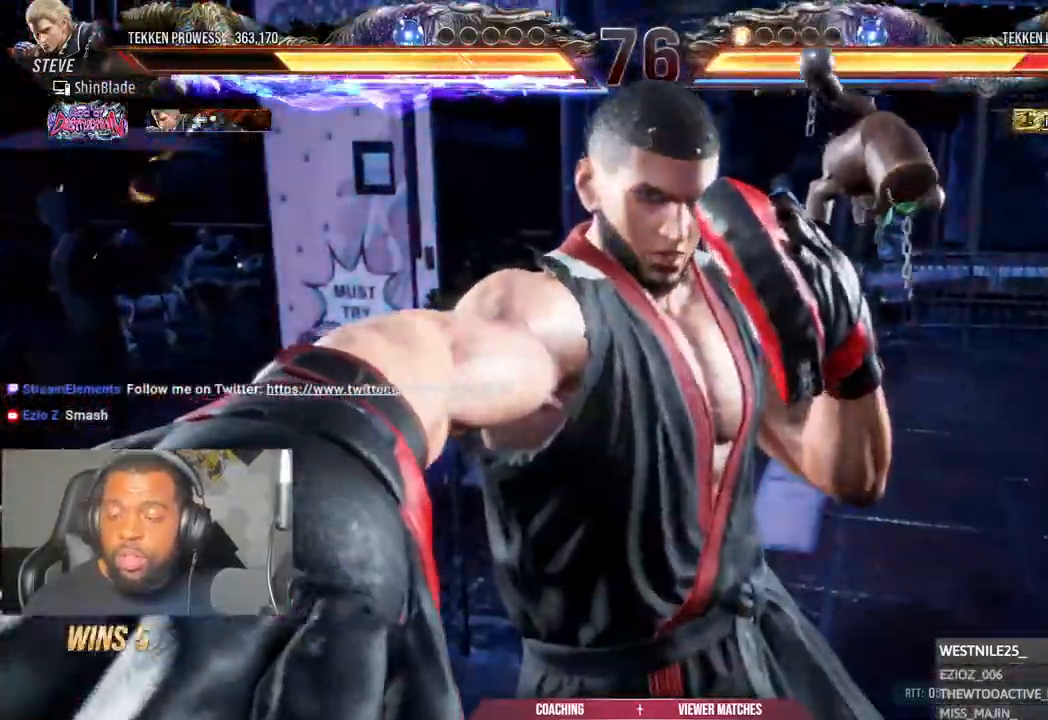
{"buttons": [], "left_stick": "center", "right_stick": "center", "events": [[50, "R1", "down"], [150, "R1", "up"], [217, "DPAD_RIGHT", "down"], [300, "SQUARE", "down"], [383, "DPAD_RIGHT", "up"], [450, "SQUARE", "up"]]}
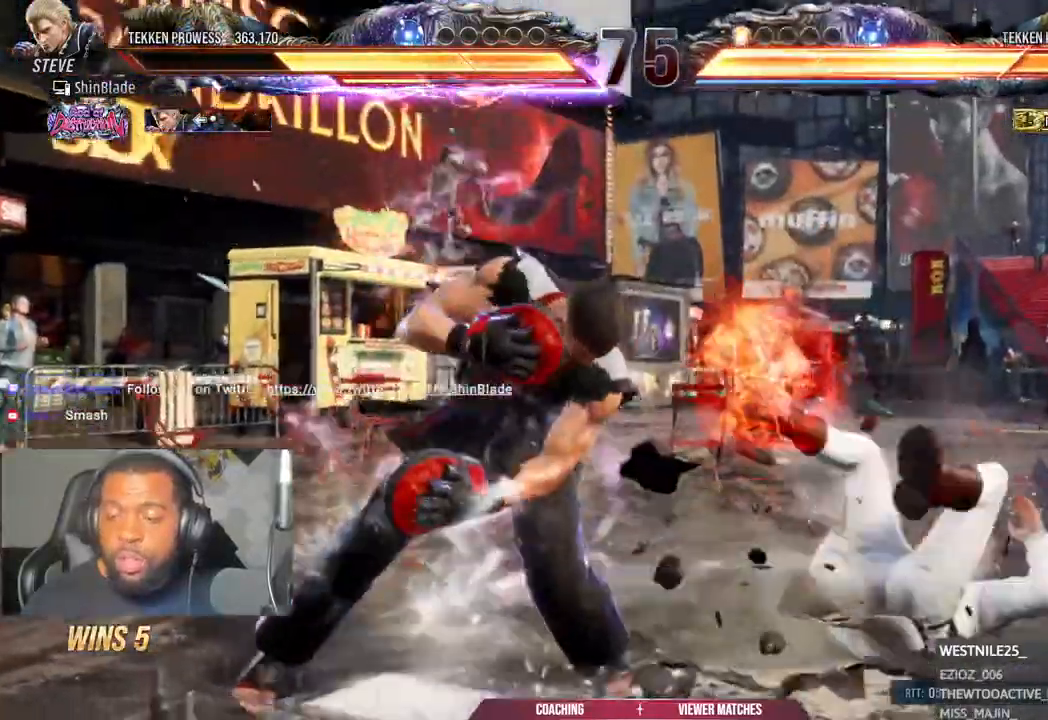
{"buttons": ["DPAD_LEFT"], "left_stick": "center", "right_stick": "center", "events": [[267, "DPAD_LEFT", "down"], [267, "DPAD_UP", "down"], [350, "TRIANGLE", "down"], [417, "DPAD_UP", "up"], [450, "TRIANGLE", "up"]]}
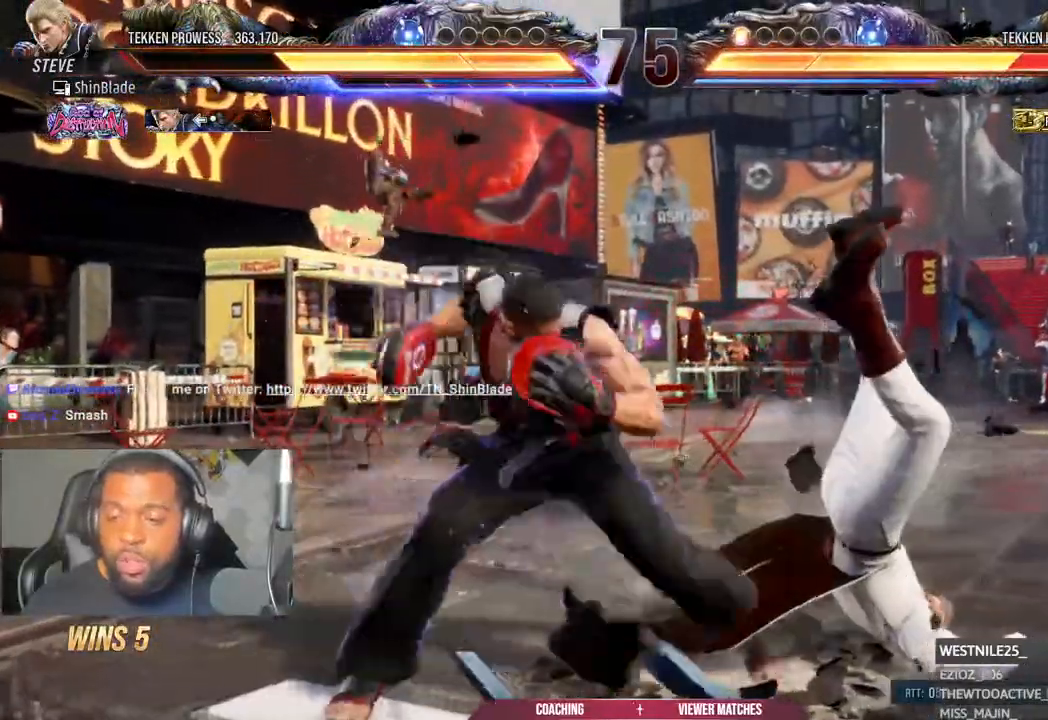
{"buttons": ["DPAD_RIGHT"], "left_stick": "center", "right_stick": "center", "events": [[383, "DPAD_LEFT", "up"], [467, "DPAD_RIGHT", "down"]]}
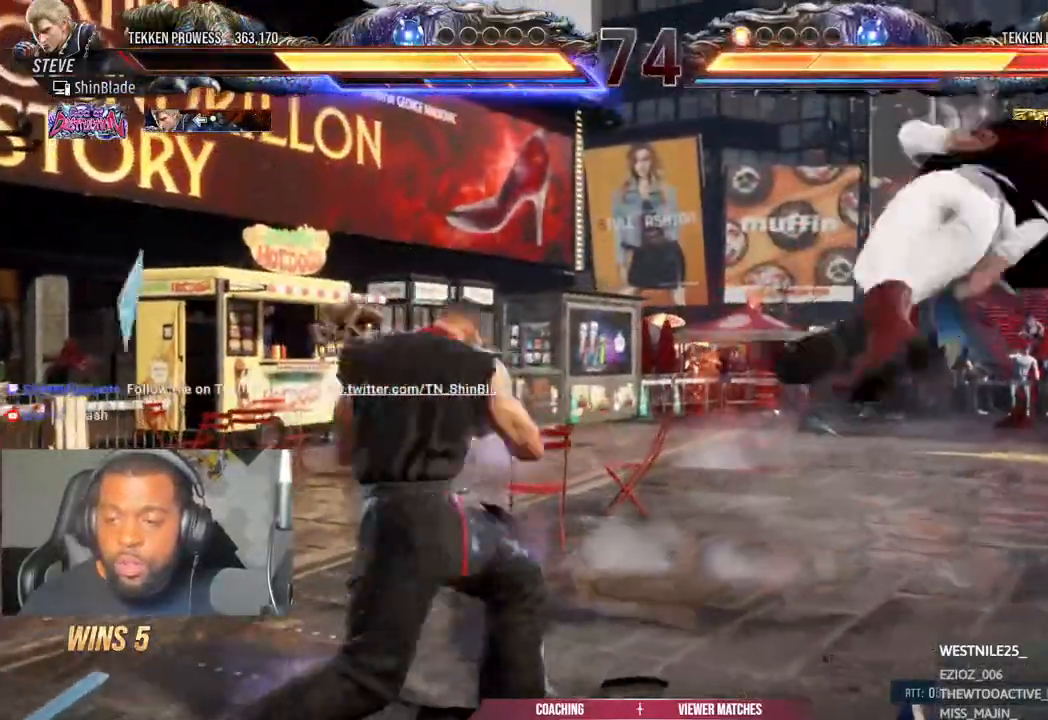
{"buttons": [], "left_stick": "down", "right_stick": "center", "events": [[33, "DPAD_RIGHT", "up"], [67, "left_stick", "down"], [133, "DPAD_RIGHT", "down"], [267, "DPAD_RIGHT", "up"], [267, "SQUARE", "down"], [267, "TRIANGLE", "down"], [367, "SQUARE", "up"], [367, "TRIANGLE", "up"]]}
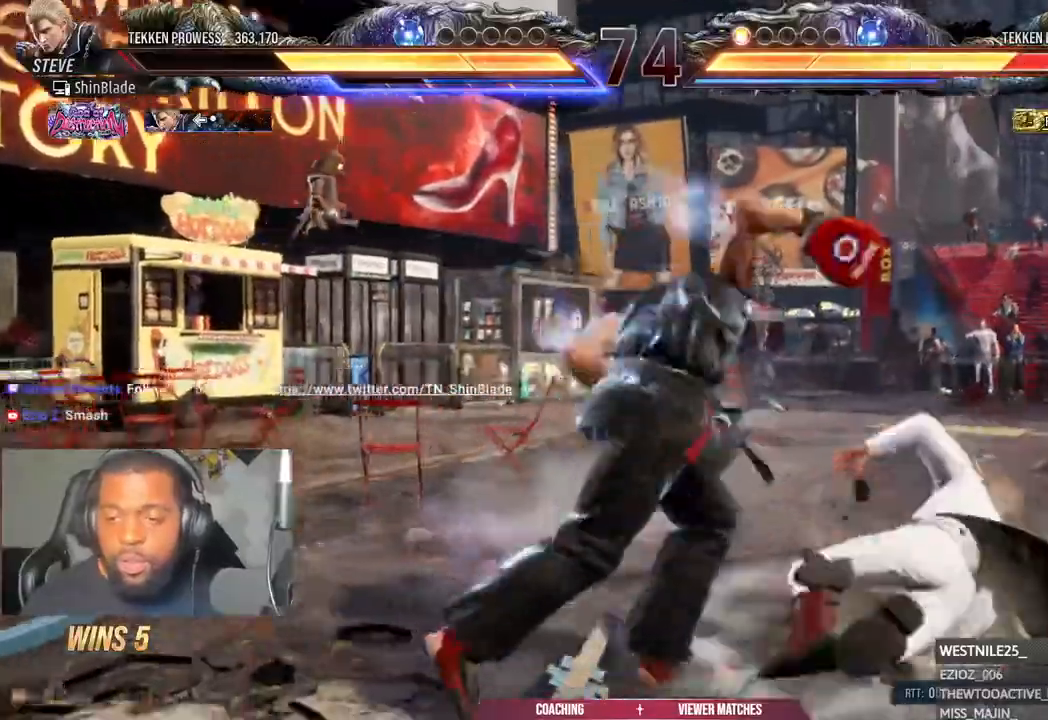
{"buttons": [], "left_stick": "down", "right_stick": "center", "events": []}
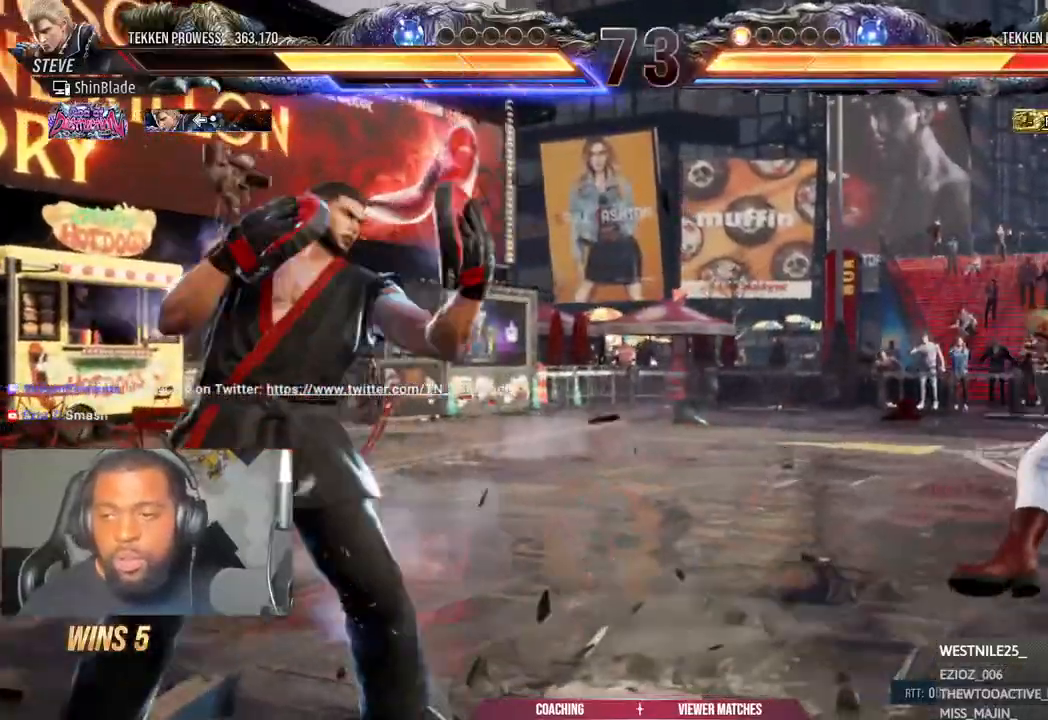
{"buttons": ["CROSS", "DPAD_RIGHT"], "left_stick": "down", "right_stick": "center"}
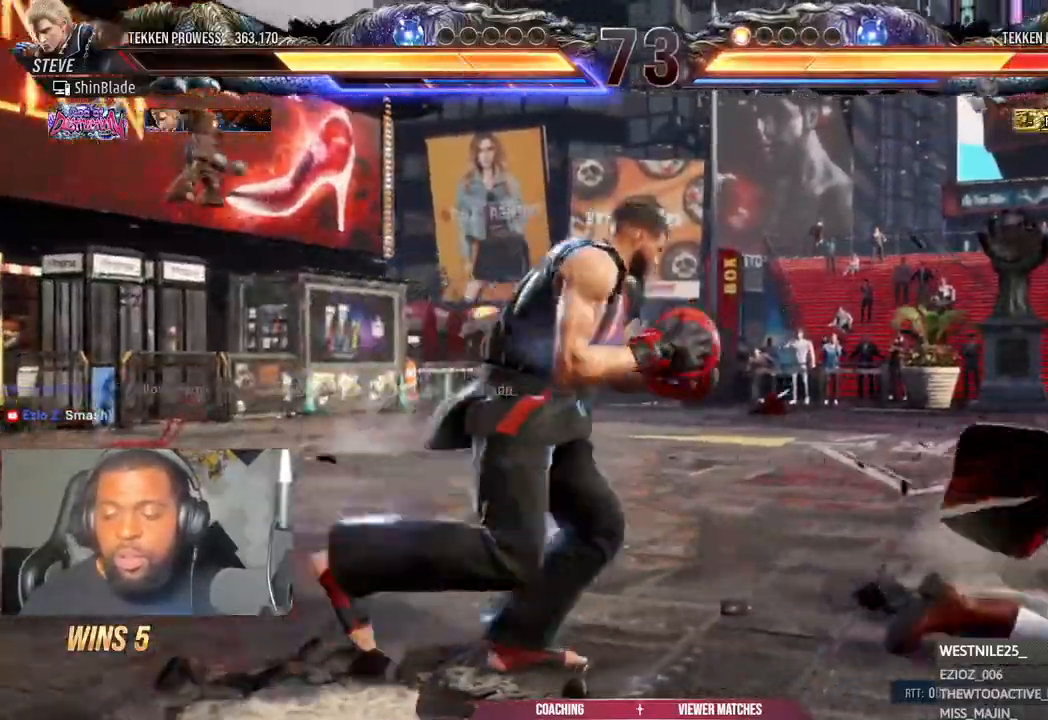
{"buttons": ["SQUARE", "DPAD_RIGHT"], "left_stick": "center", "right_stick": "center", "events": [[117, "SQUARE", "down"], [133, "CROSS", "up"], [250, "DPAD_DOWN", "down"], [250, "DPAD_RIGHT", "up"], [283, "SQUARE", "up"], [317, "DPAD_RIGHT", "down"], [317, "left_stick", "center"], [333, "SQUARE", "down"], [450, "SQUARE", "up"], [467, "SQUARE", "down"], [500, "DPAD_DOWN", "up"]]}
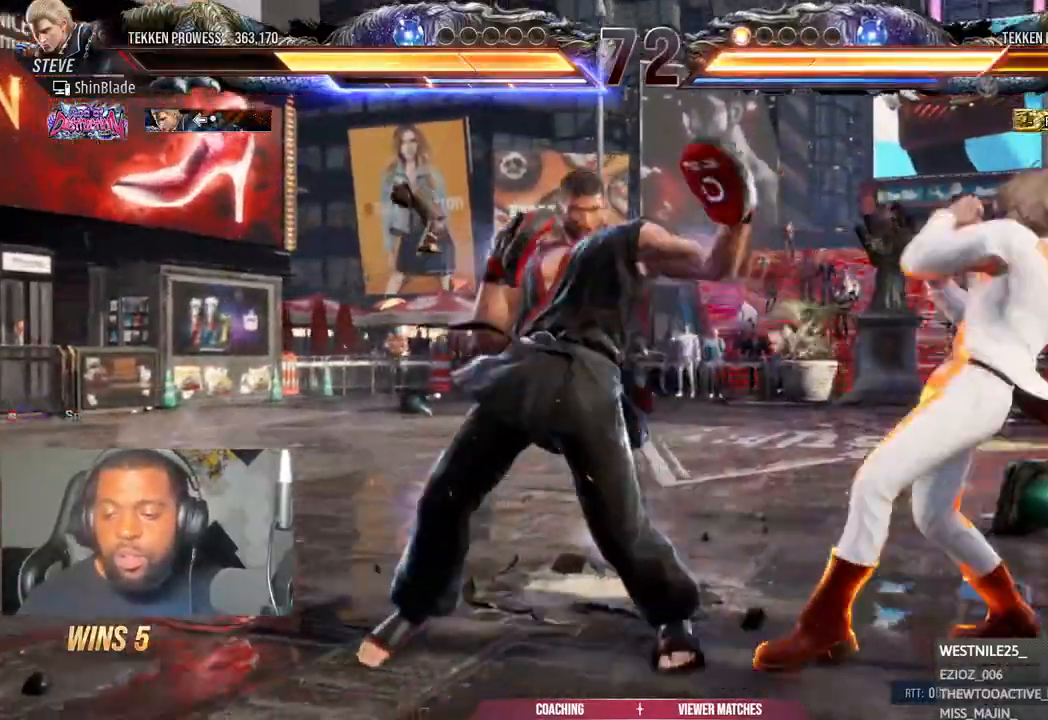
{"buttons": ["DPAD_LEFT"], "left_stick": "center", "right_stick": "center", "events": [[83, "DPAD_UP", "down"], [117, "DPAD_RIGHT", "up"], [133, "DPAD_UP", "up"], [133, "SQUARE", "up"], [167, "left_stick", "down"], [217, "left_stick", "center"], [250, "DPAD_LEFT", "down"], [317, "DPAD_LEFT", "up"], [383, "DPAD_LEFT", "down"]]}
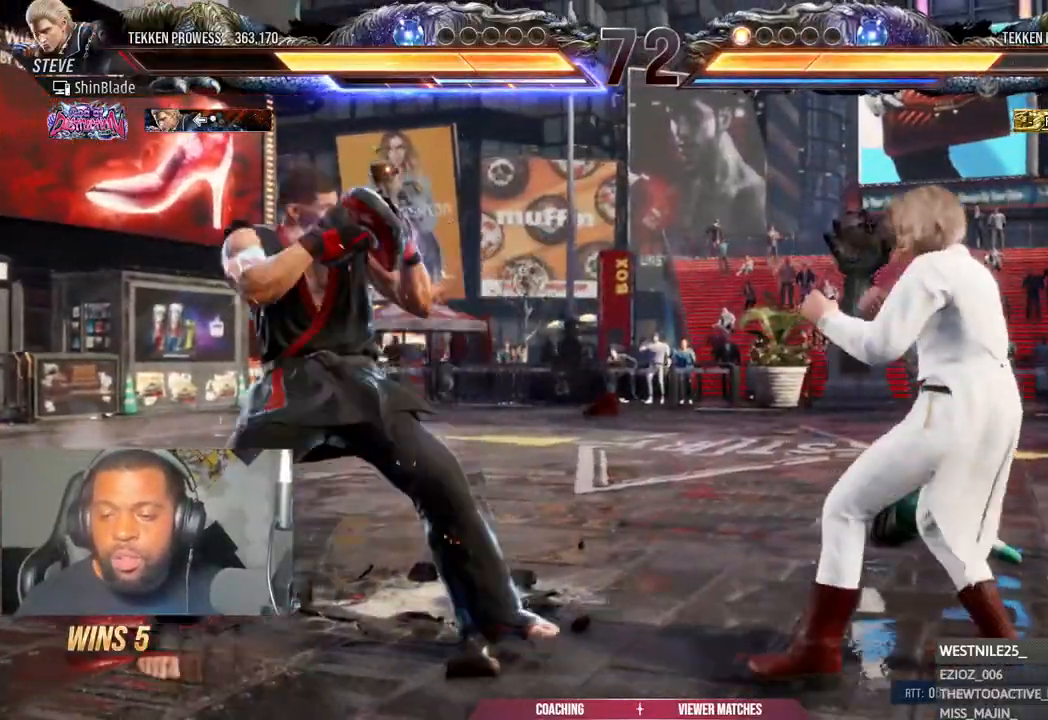
{"buttons": [], "left_stick": "center", "right_stick": "center", "events": [[100, "DPAD_DOWN", "down"], [150, "DPAD_DOWN", "up"], [183, "DPAD_LEFT", "up"], [350, "CIRCLE", "down"], [350, "CROSS", "down"], [433, "CIRCLE", "up"], [433, "CROSS", "up"]]}
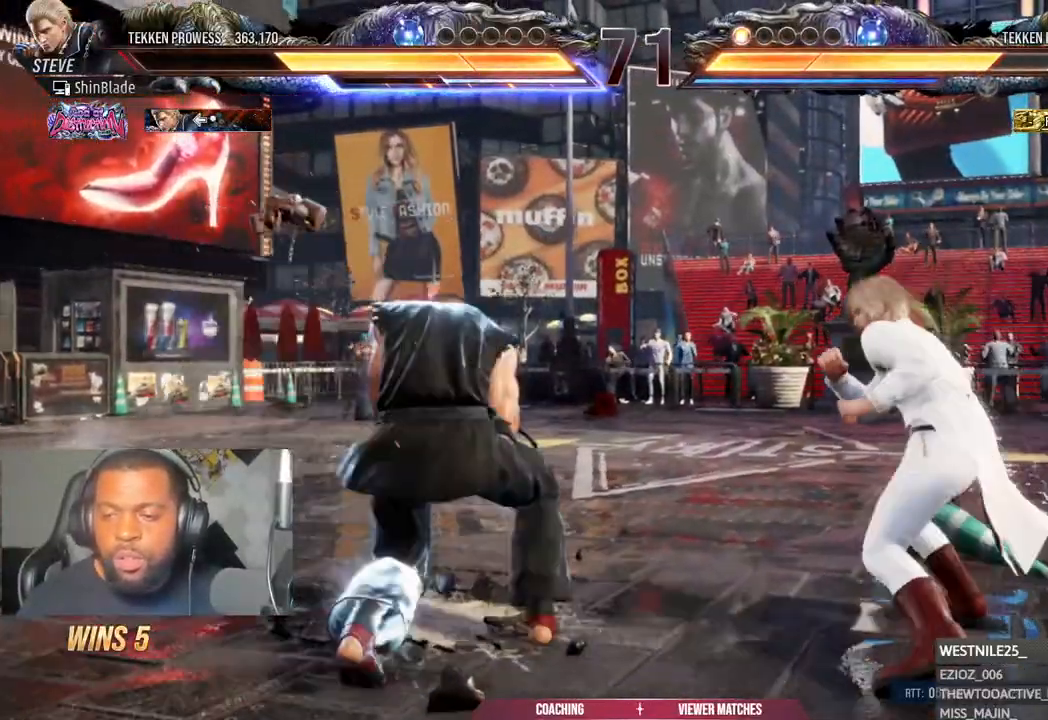
{"buttons": [], "left_stick": "center", "right_stick": "center", "events": [[50, "TRIANGLE", "down"], [133, "TRIANGLE", "up"], [150, "SQUARE", "down"], [200, "TRIANGLE", "down"], [233, "DPAD_RIGHT", "down"], [233, "SQUARE", "up"], [300, "SQUARE", "down"], [333, "TRIANGLE", "up"], [350, "DPAD_RIGHT", "up"], [400, "SQUARE", "up"]]}
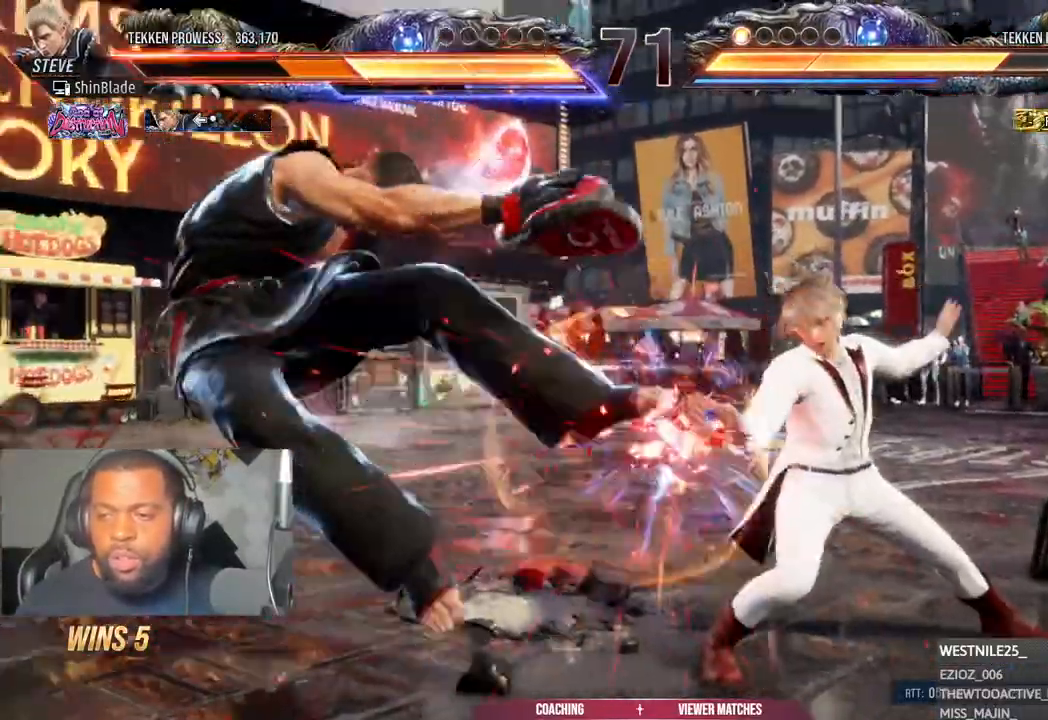
{"buttons": ["DPAD_LEFT"], "left_stick": "center", "right_stick": "center", "events": [[50, "DPAD_LEFT", "down"]]}
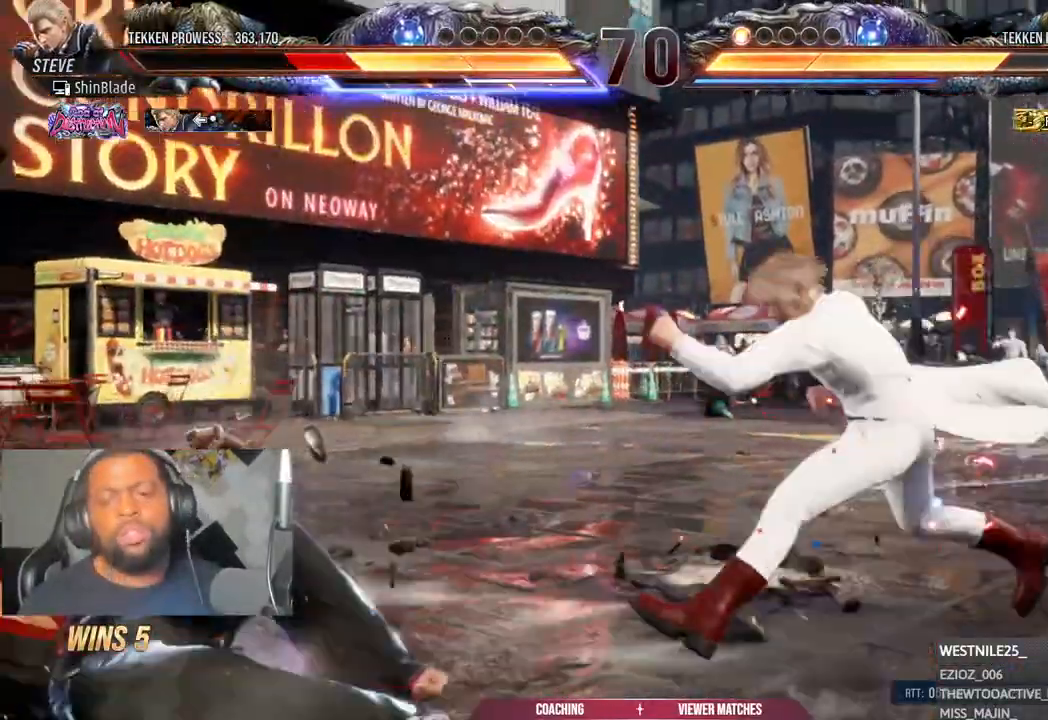
{"buttons": ["DPAD_UP"], "left_stick": "center", "right_stick": "center", "events": [[183, "DPAD_LEFT", "up"], [317, "DPAD_UP", "down"], [400, "DPAD_UP", "up"], [467, "DPAD_UP", "down"]]}
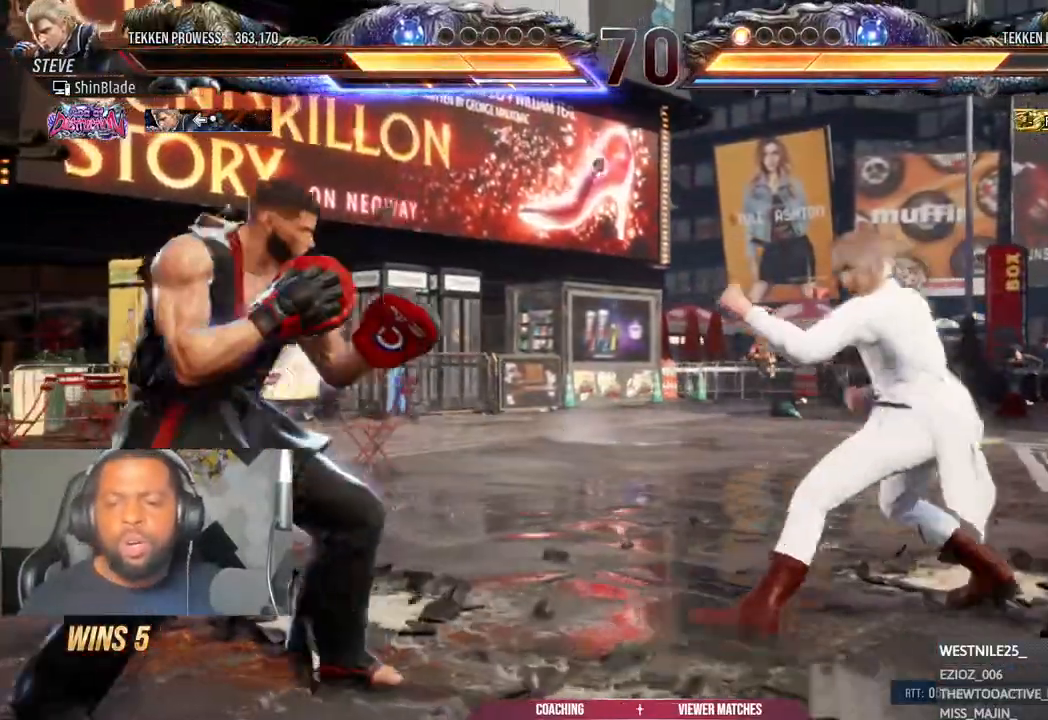
{"buttons": [], "left_stick": "center", "right_stick": "center", "events": [[33, "DPAD_UP", "up"], [83, "DPAD_UP", "down"], [217, "DPAD_UP", "up"], [317, "DPAD_UP", "down"], [367, "DPAD_UP", "up"]]}
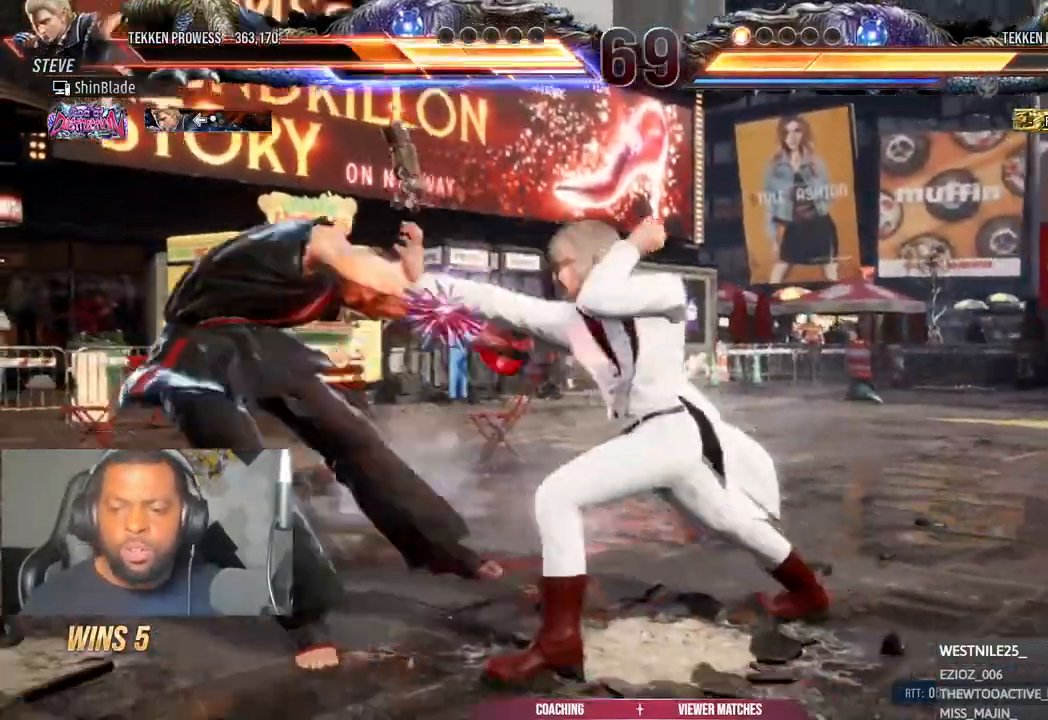
{"buttons": ["DPAD_LEFT"], "left_stick": "center", "right_stick": "center", "events": [[133, "DPAD_LEFT", "down"]]}
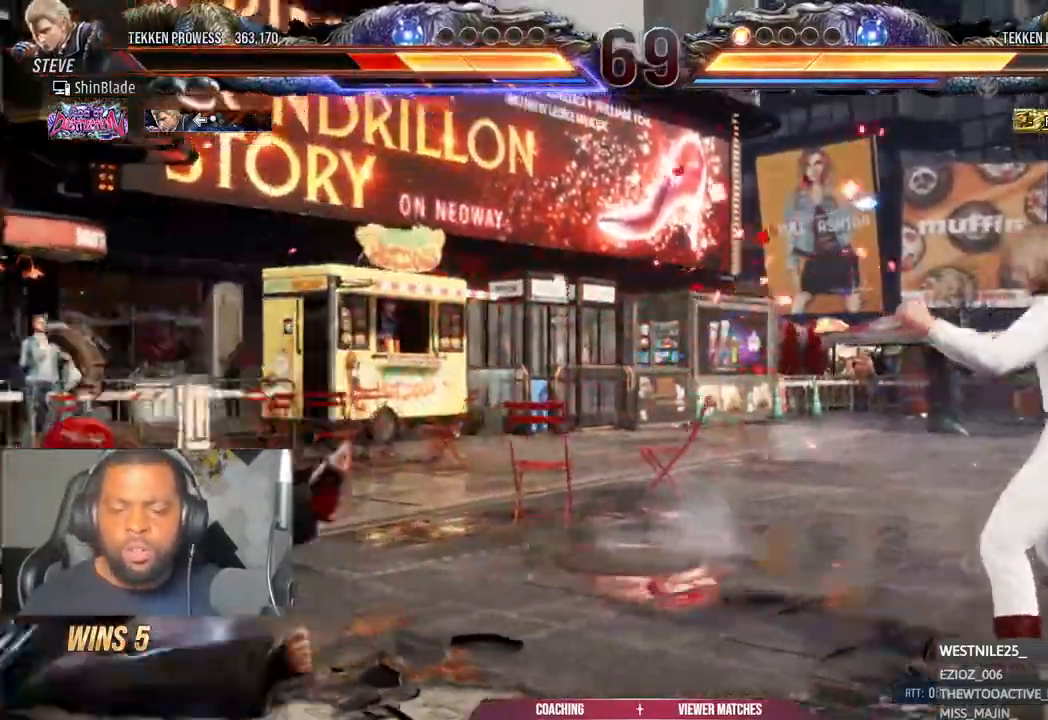
{"buttons": ["DPAD_UP"], "left_stick": "center", "right_stick": "center", "events": [[267, "DPAD_LEFT", "up"], [450, "DPAD_UP", "down"]]}